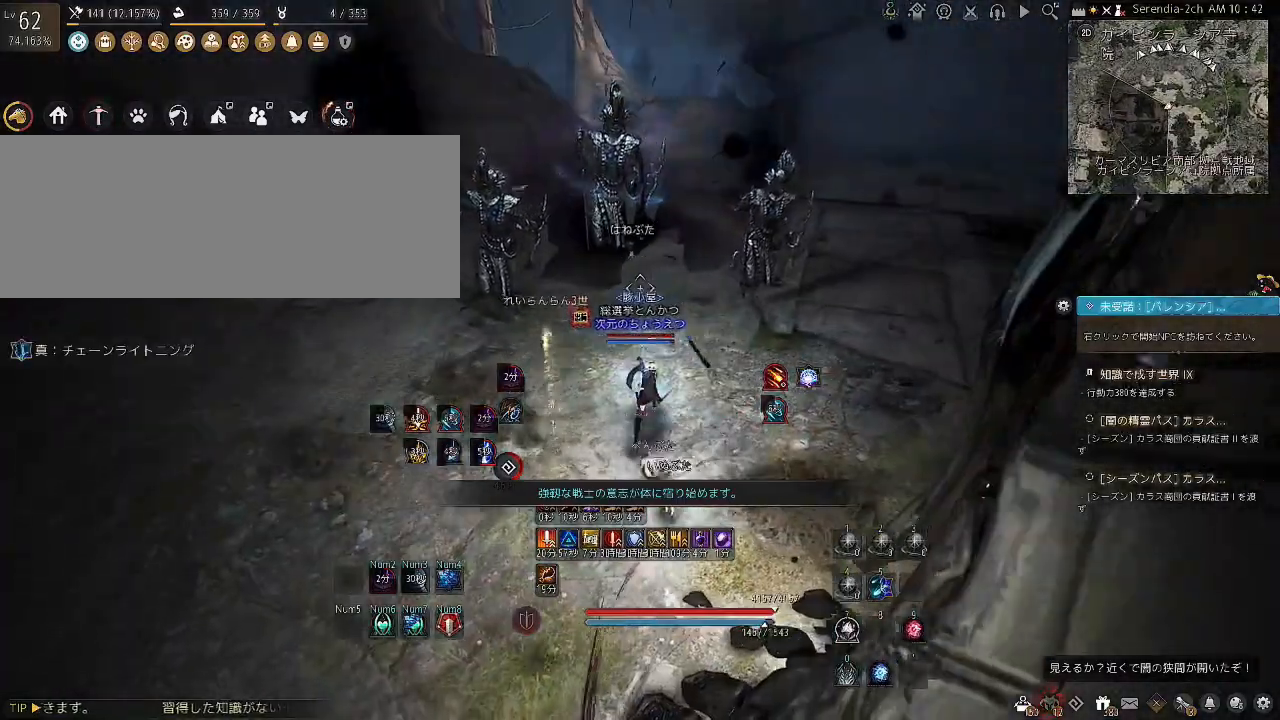
Gameplay with keyboard and mouse; each line is a JSON object with the keys and mouse buttons held at the frame after it. "events" lists presses ("down") and releases ("up") of "a", "c", "d", "e", "f", "q", "s", "shift", "space", "tab", "w", "x", "z", "mouse_left" and "mouse_right" between this image and that frame as [ms after this image, input, new state], when the widget could be followed in between. "mouse_left", "mouse_right" = the "left", "right" buttons of the "mouse" list. No other keys are recorded. Mouse movement is not recorded.
{"keys": ["shift"], "mouse": ["right"], "events": []}
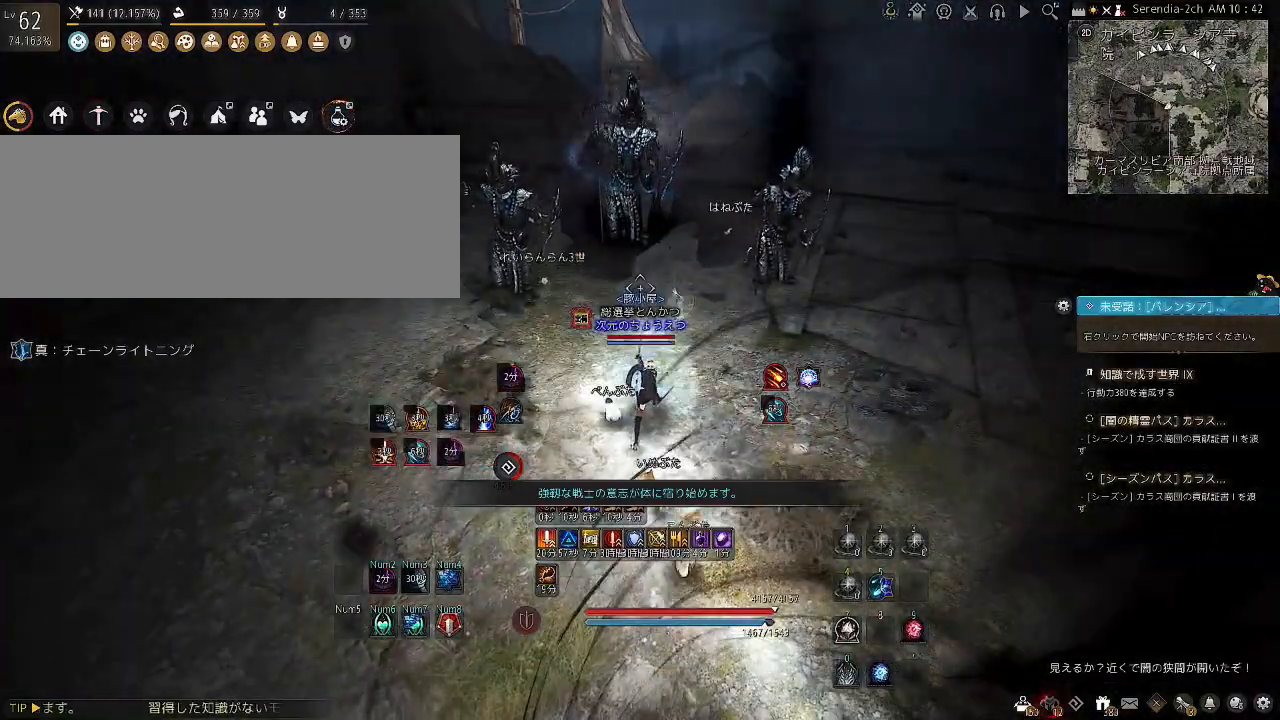
{"keys": ["shift"], "mouse": ["right"], "events": []}
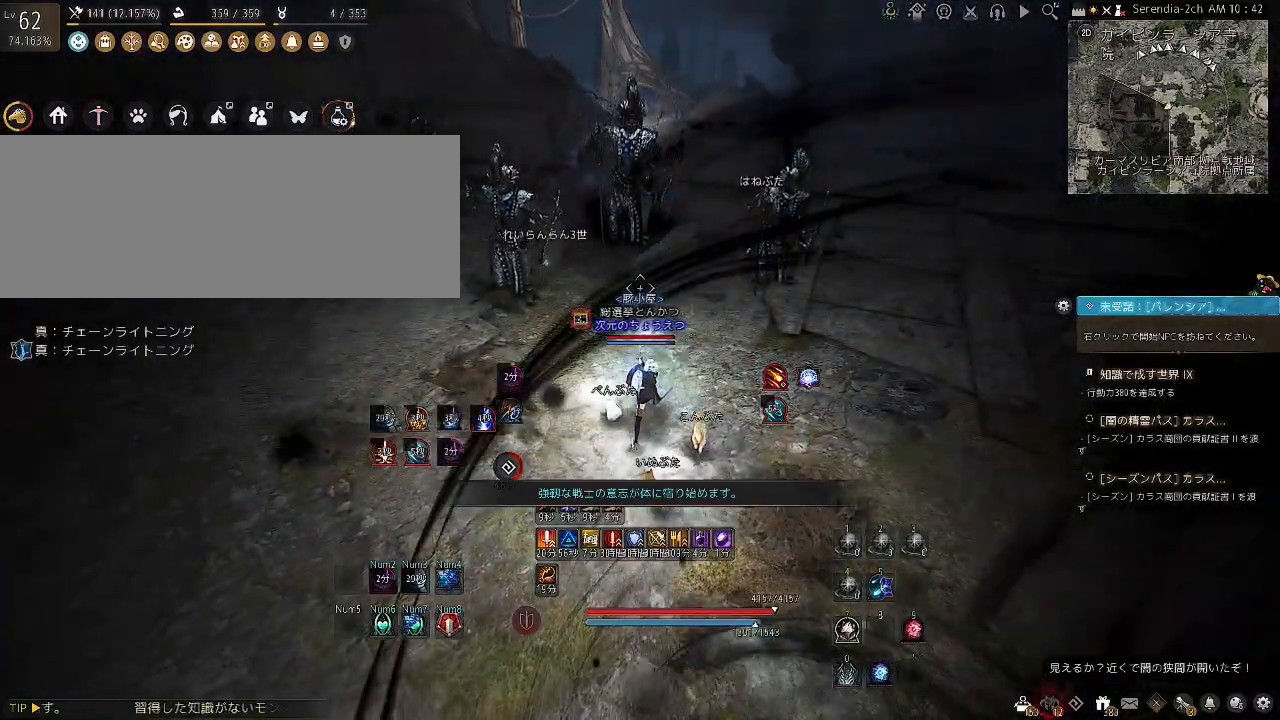
{"keys": ["shift"], "mouse": ["right"], "events": []}
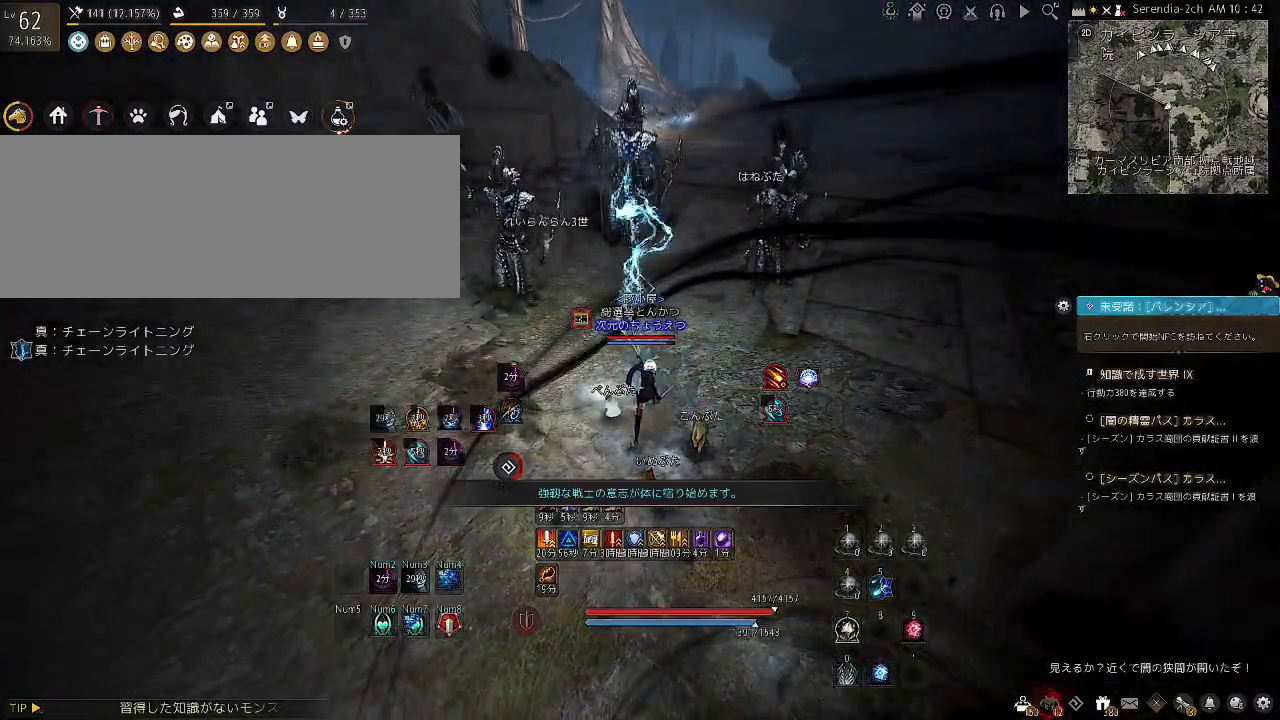
{"keys": ["w"], "mouse": [], "events": [[434, "mouse_right", "up"], [434, "shift", "up"], [501, "w", "down"]]}
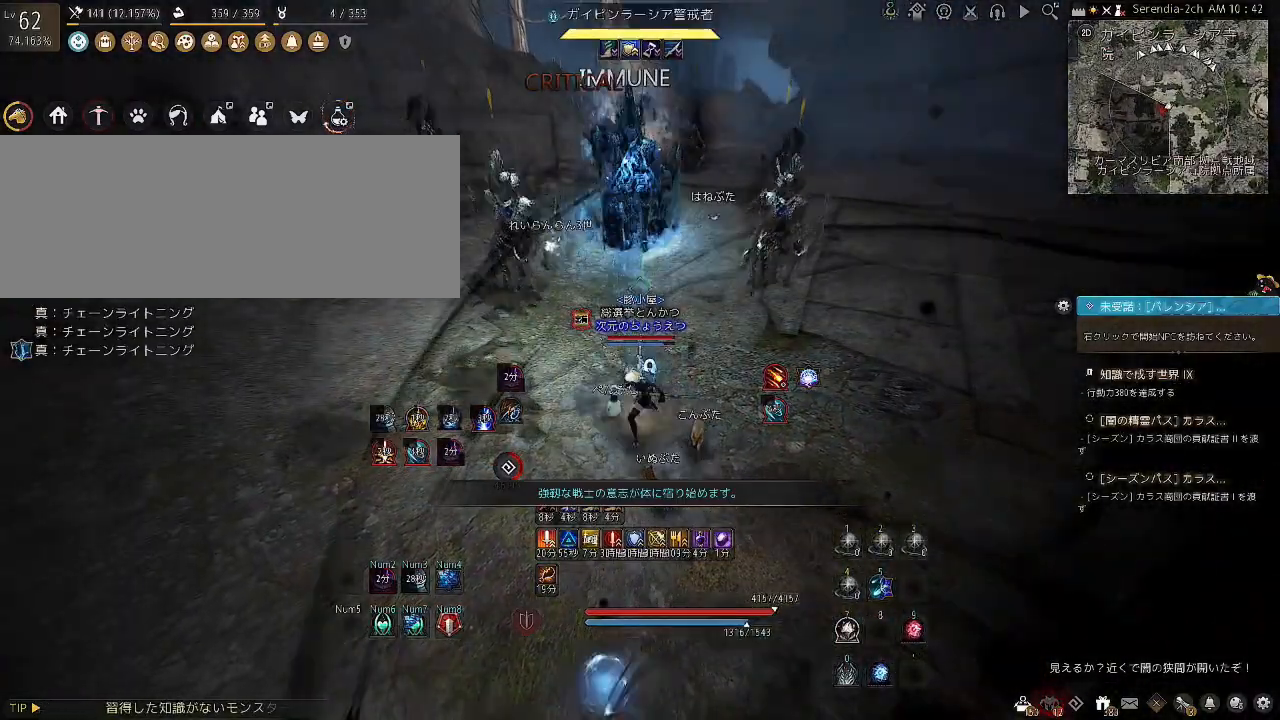
{"keys": [], "mouse": [], "events": [[333, "w", "up"]]}
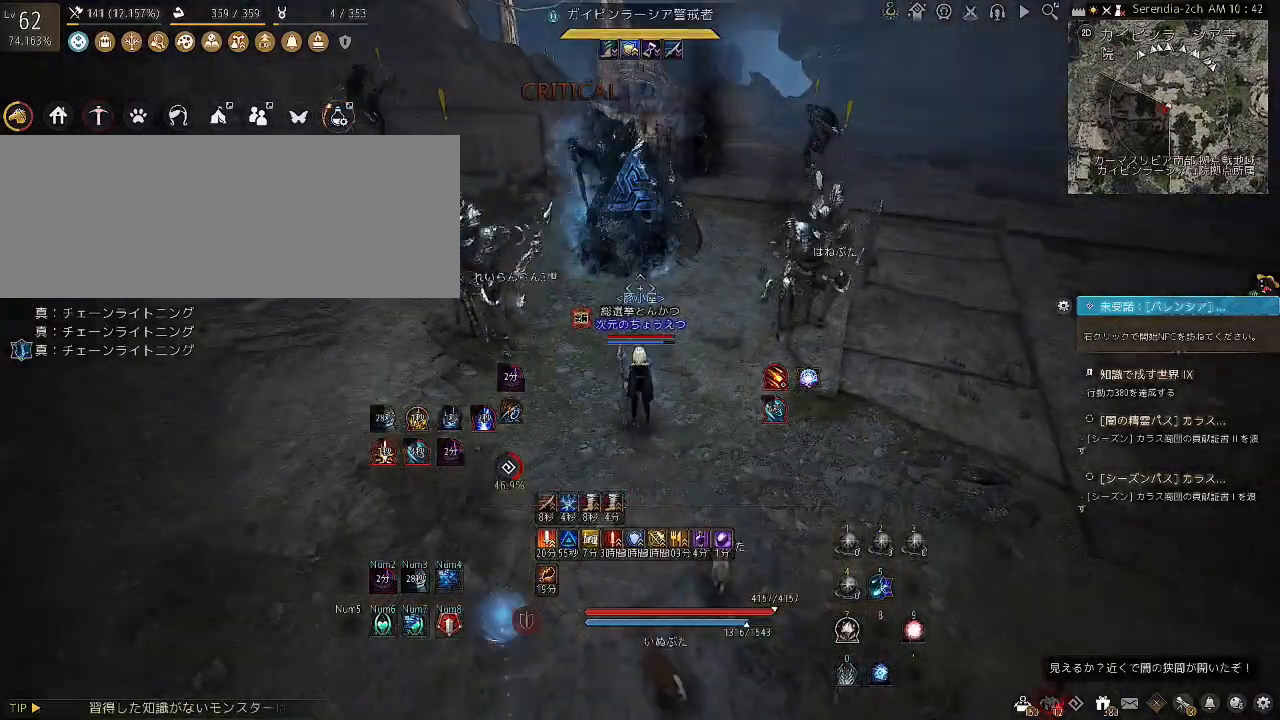
{"keys": [], "mouse": [], "events": []}
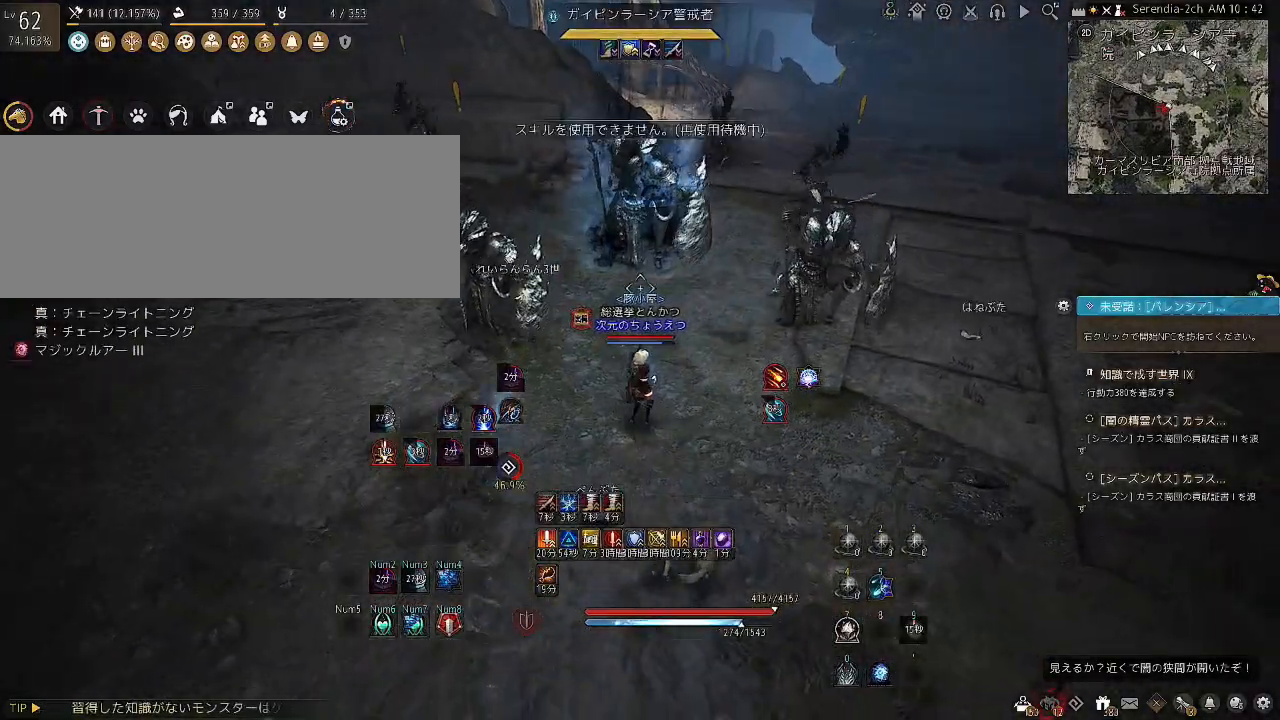
{"keys": [], "mouse": [], "events": []}
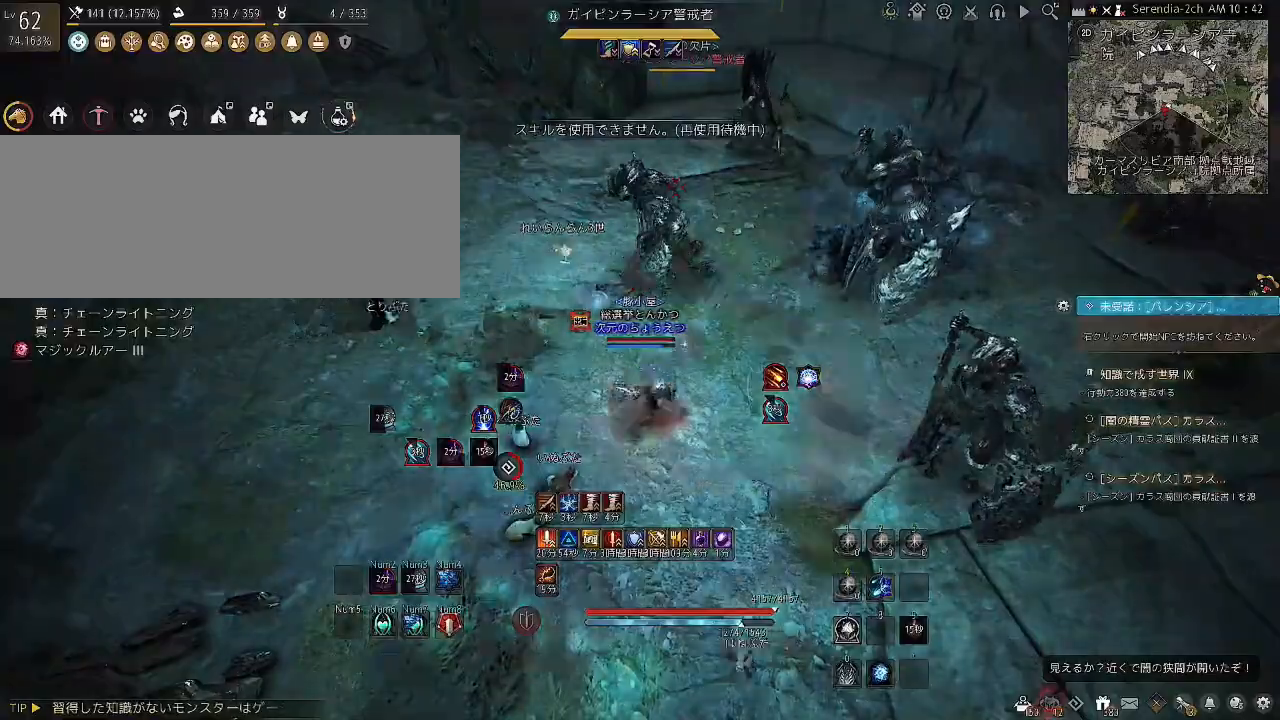
{"keys": ["d"], "mouse": [], "events": [[33, "d", "down"], [33, "shift", "down"], [267, "shift", "up"]]}
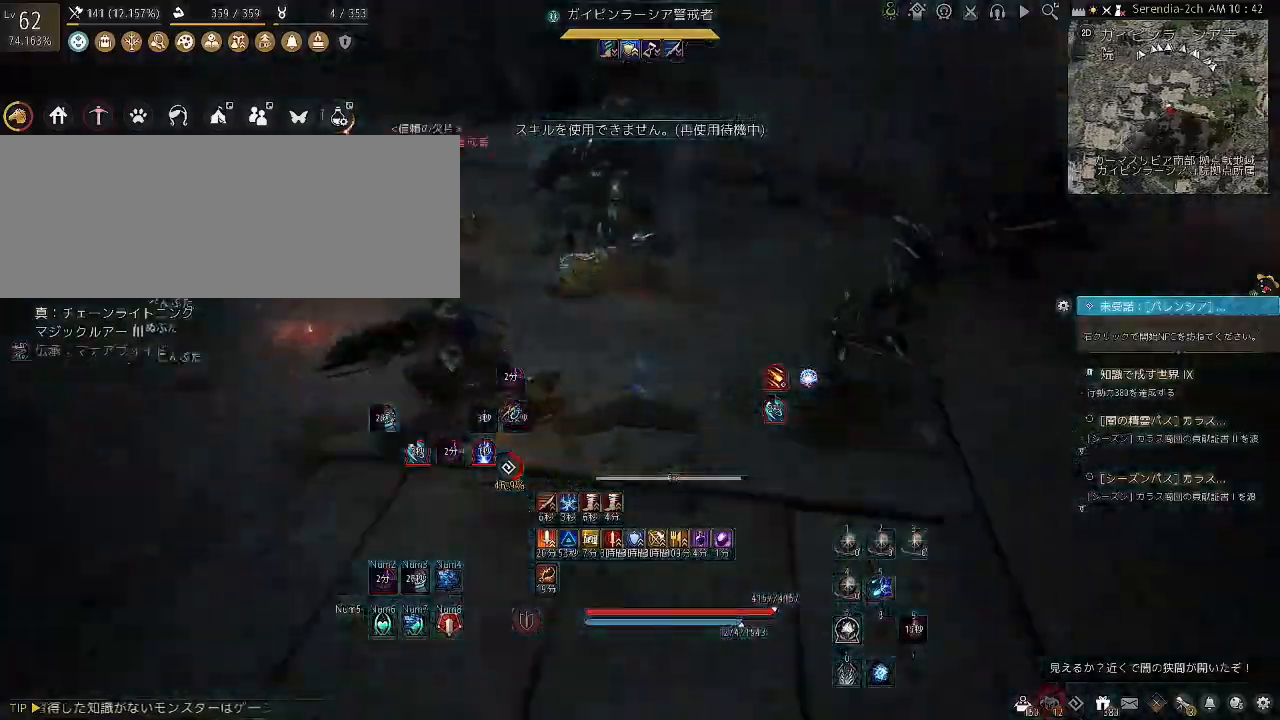
{"keys": ["d"], "mouse": ["left"], "events": [[200, "mouse_left", "down"]]}
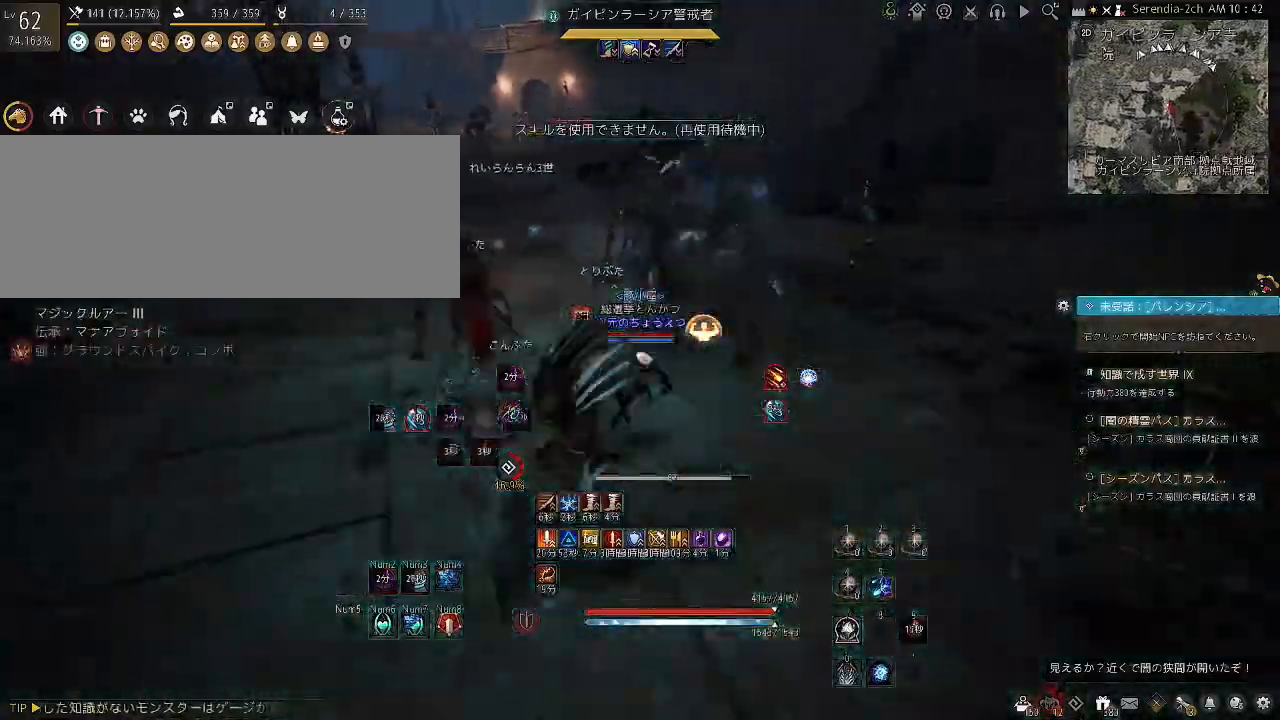
{"keys": ["s"], "mouse": ["right"], "events": [[167, "d", "up"], [167, "mouse_left", "up"], [234, "s", "down"], [300, "mouse_right", "down"]]}
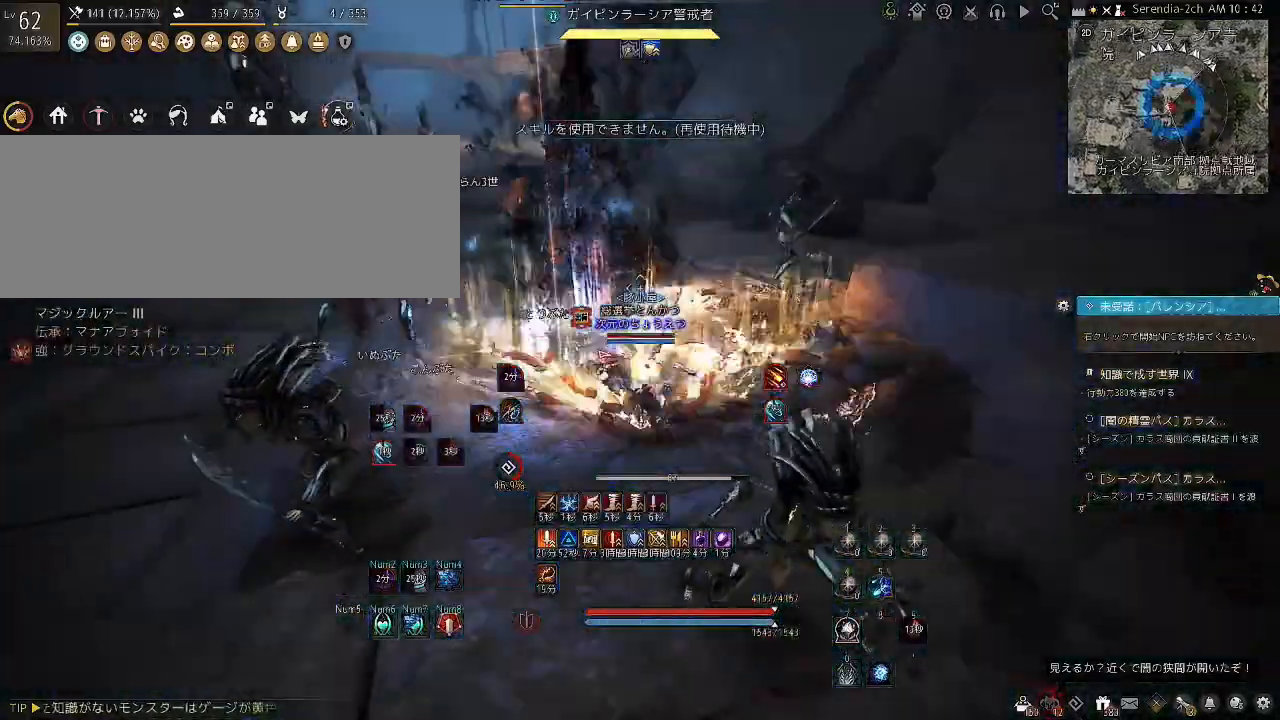
{"keys": [], "mouse": [], "events": [[433, "mouse_right", "up"], [433, "s", "up"]]}
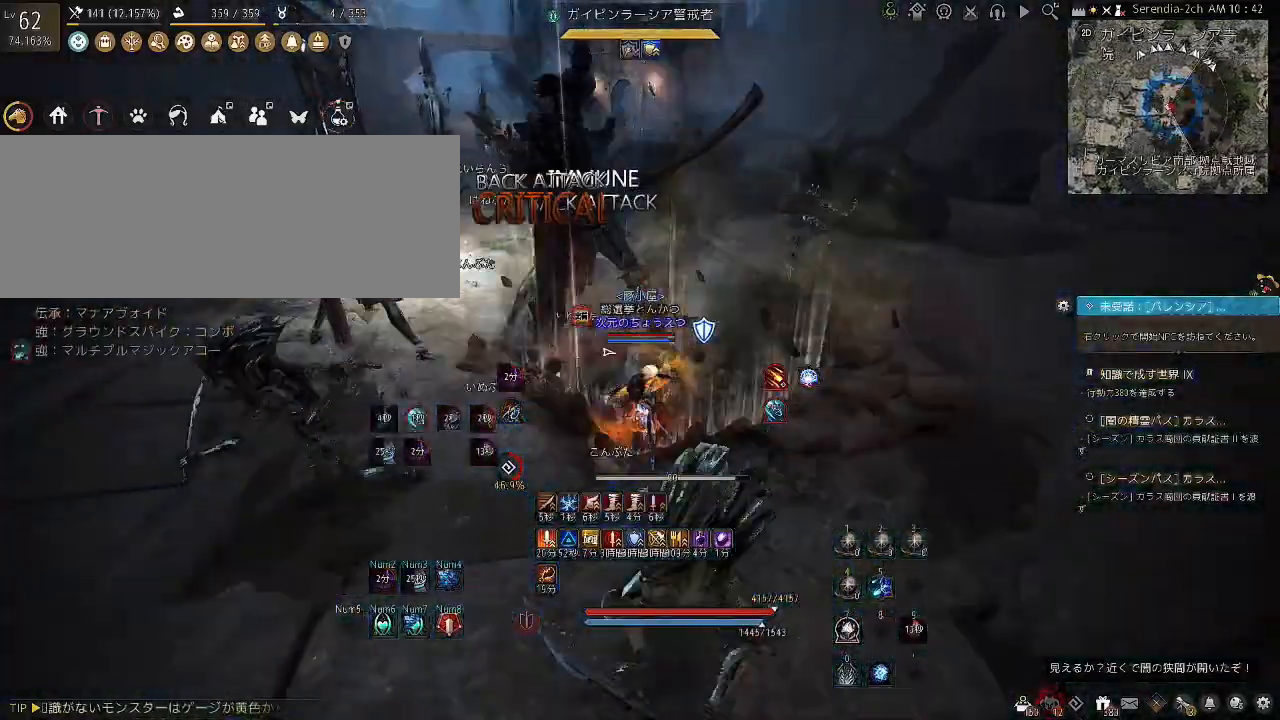
{"keys": ["c", "w"], "mouse": [], "events": [[33, "w", "down"], [100, "c", "down"], [234, "c", "up"], [267, "c", "down"]]}
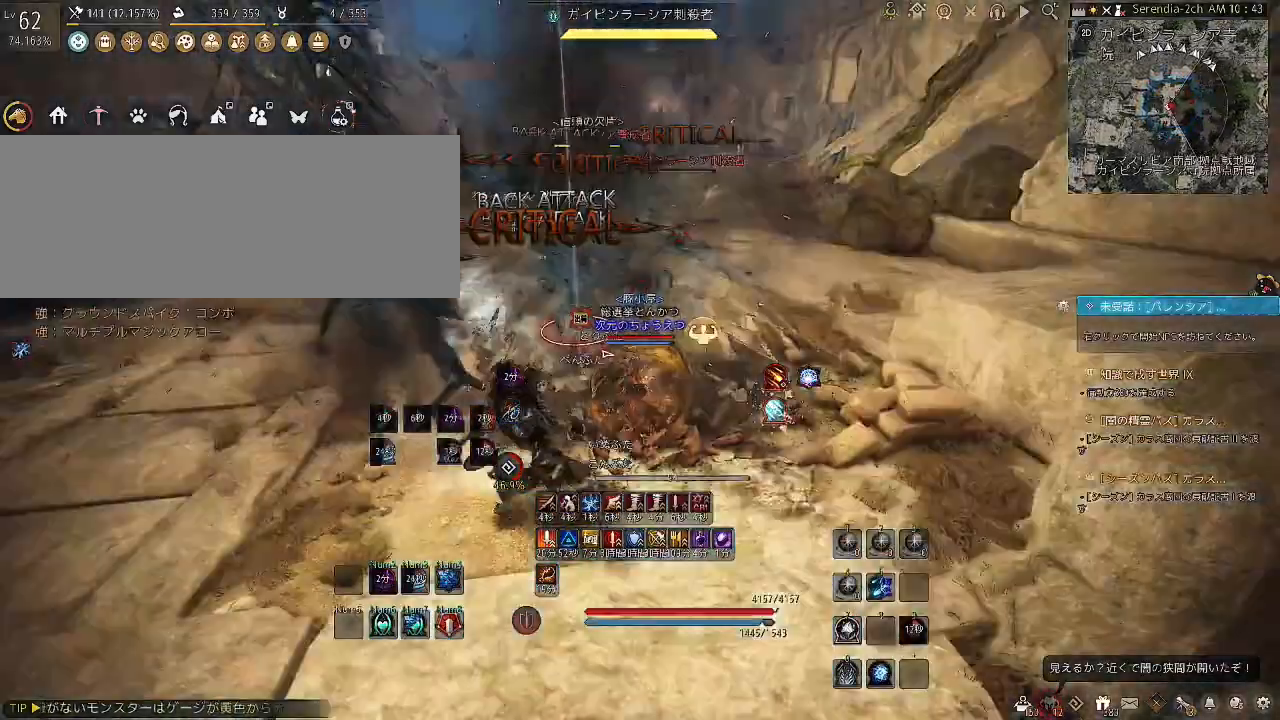
{"keys": ["c", "s"], "mouse": [], "events": [[300, "c", "up"], [333, "w", "up"], [400, "c", "down"], [400, "s", "down"]]}
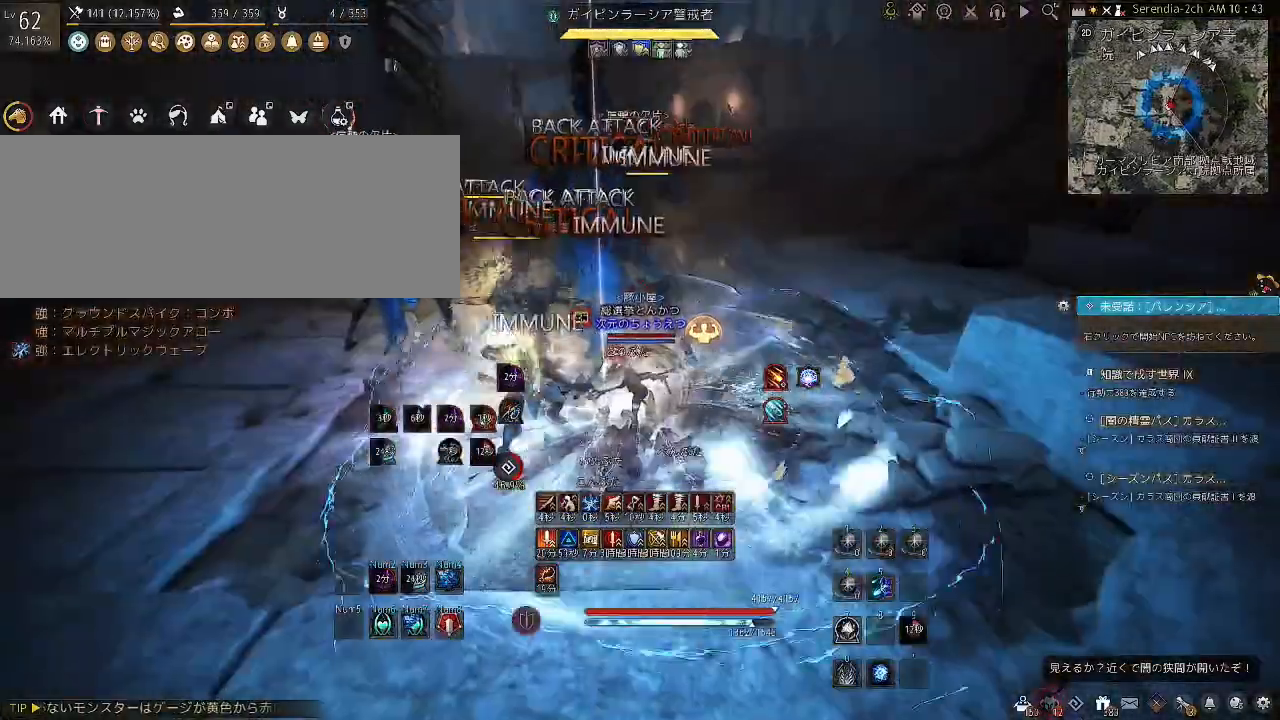
{"keys": ["c", "s"], "mouse": [], "events": [[200, "c", "up"], [234, "c", "down"], [300, "c", "up"], [334, "c", "down"]]}
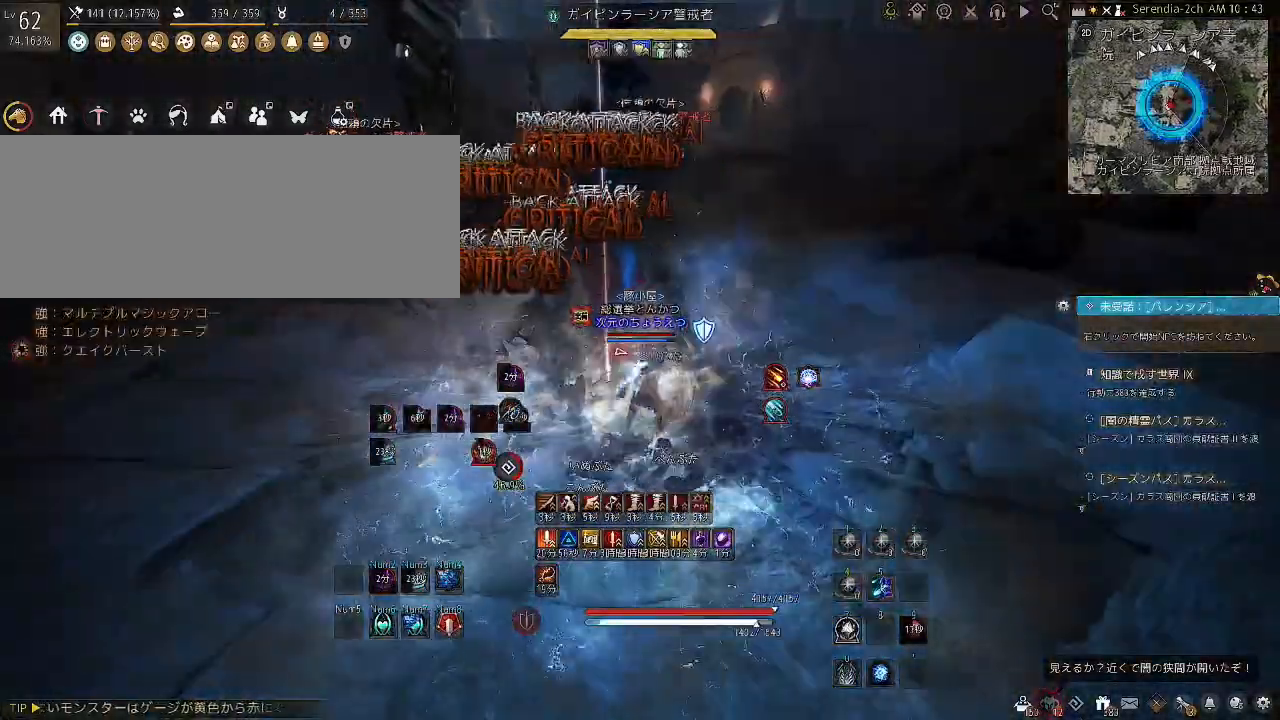
{"keys": ["shift"], "mouse": ["left", "right"], "events": [[100, "c", "up"], [166, "s", "up"], [233, "mouse_left", "down"], [233, "mouse_right", "down"], [233, "shift", "down"]]}
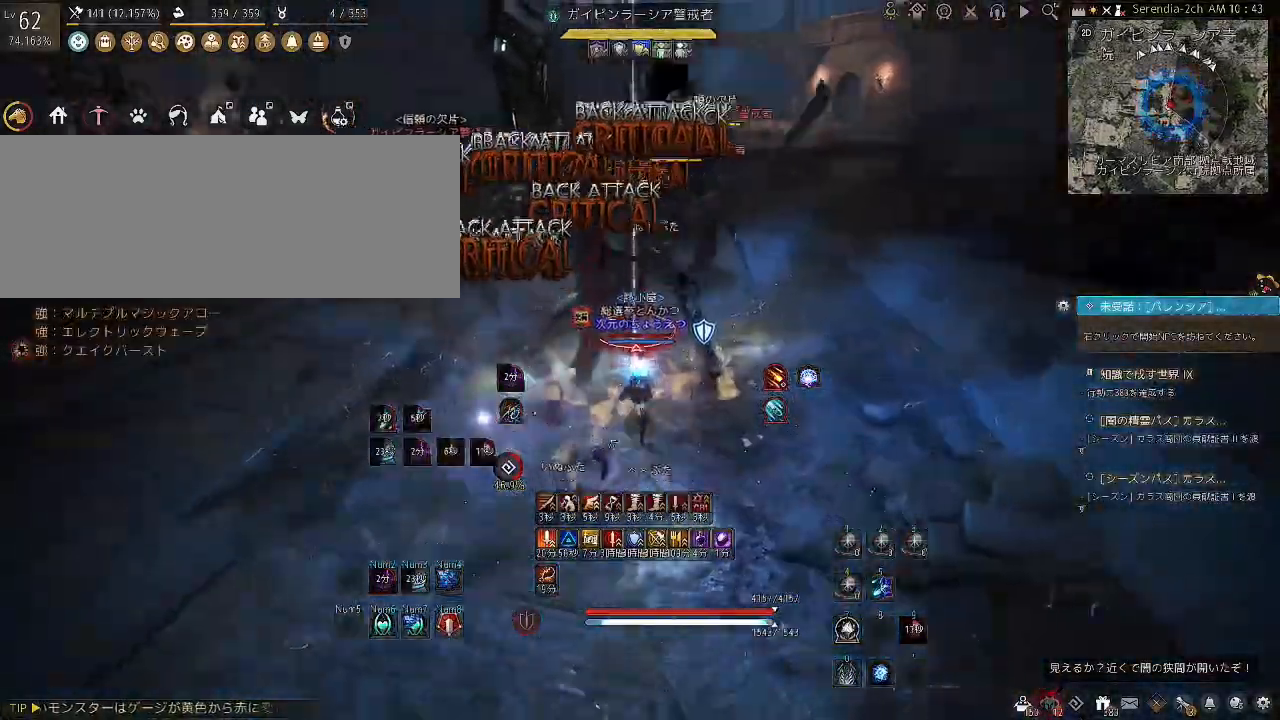
{"keys": ["shift"], "mouse": ["left", "right"], "events": []}
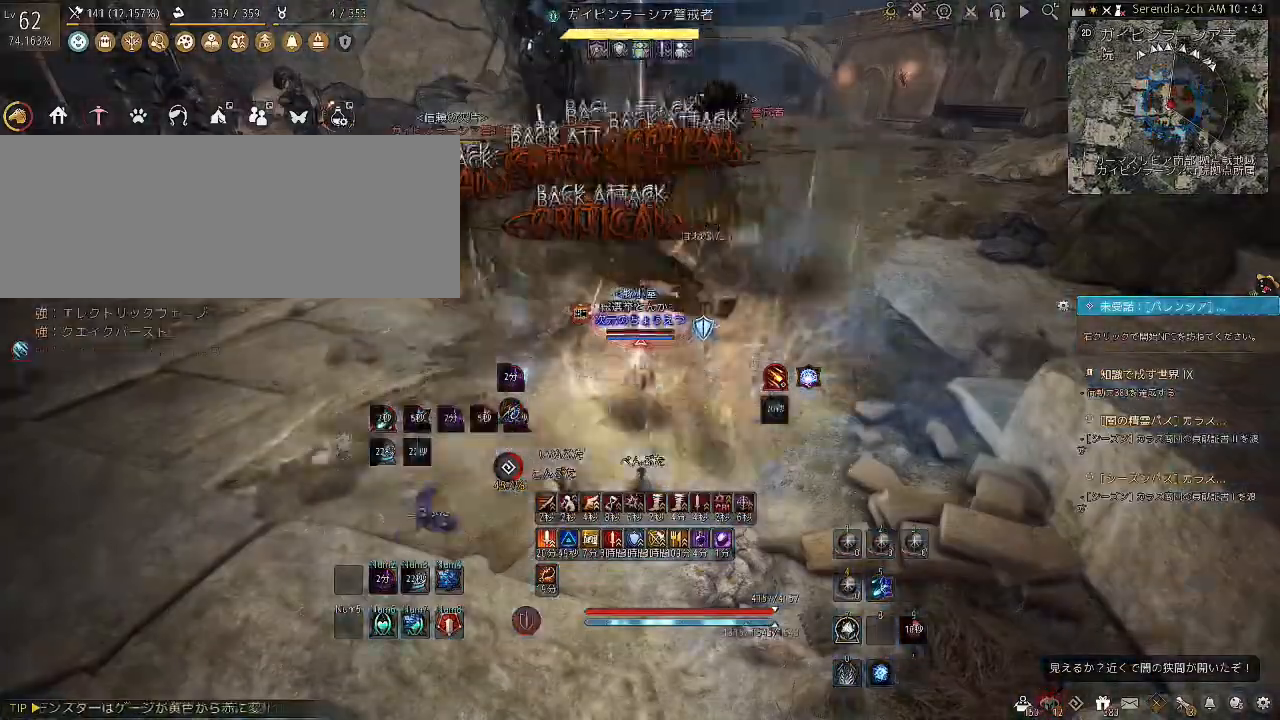
{"keys": [], "mouse": ["left"], "events": [[200, "shift", "up"], [300, "mouse_right", "up"]]}
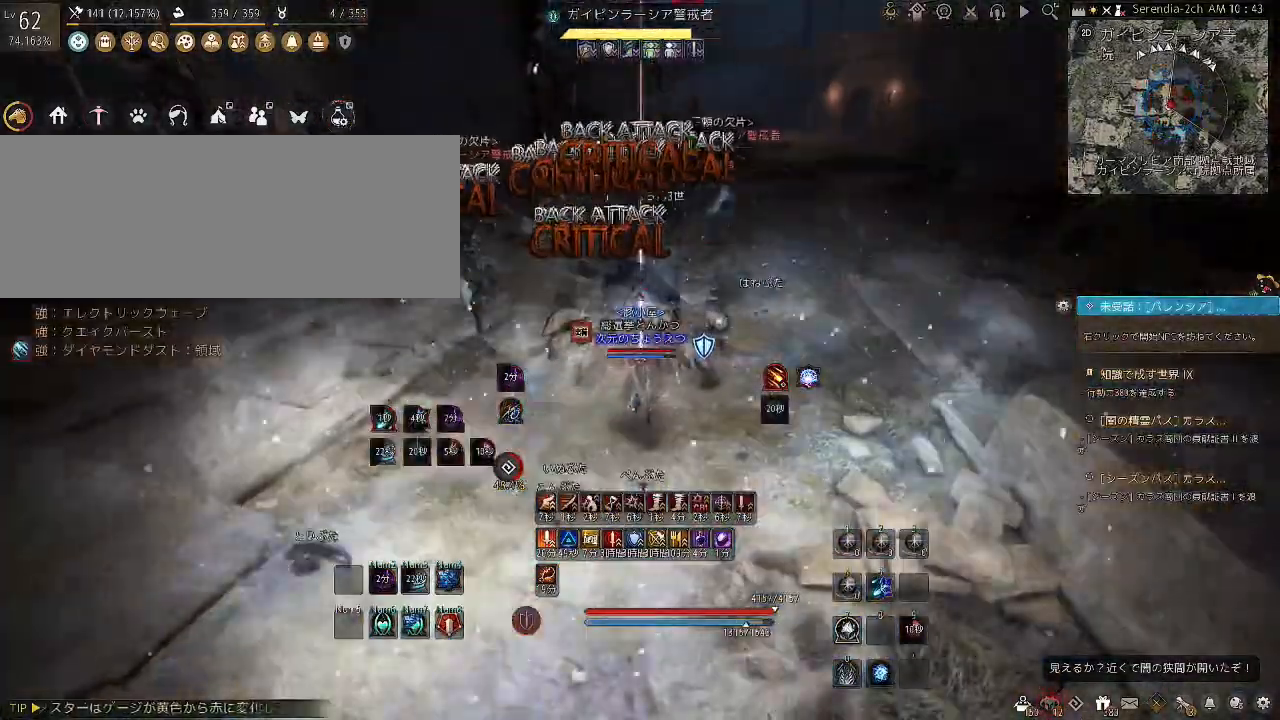
{"keys": [], "mouse": ["left"], "events": []}
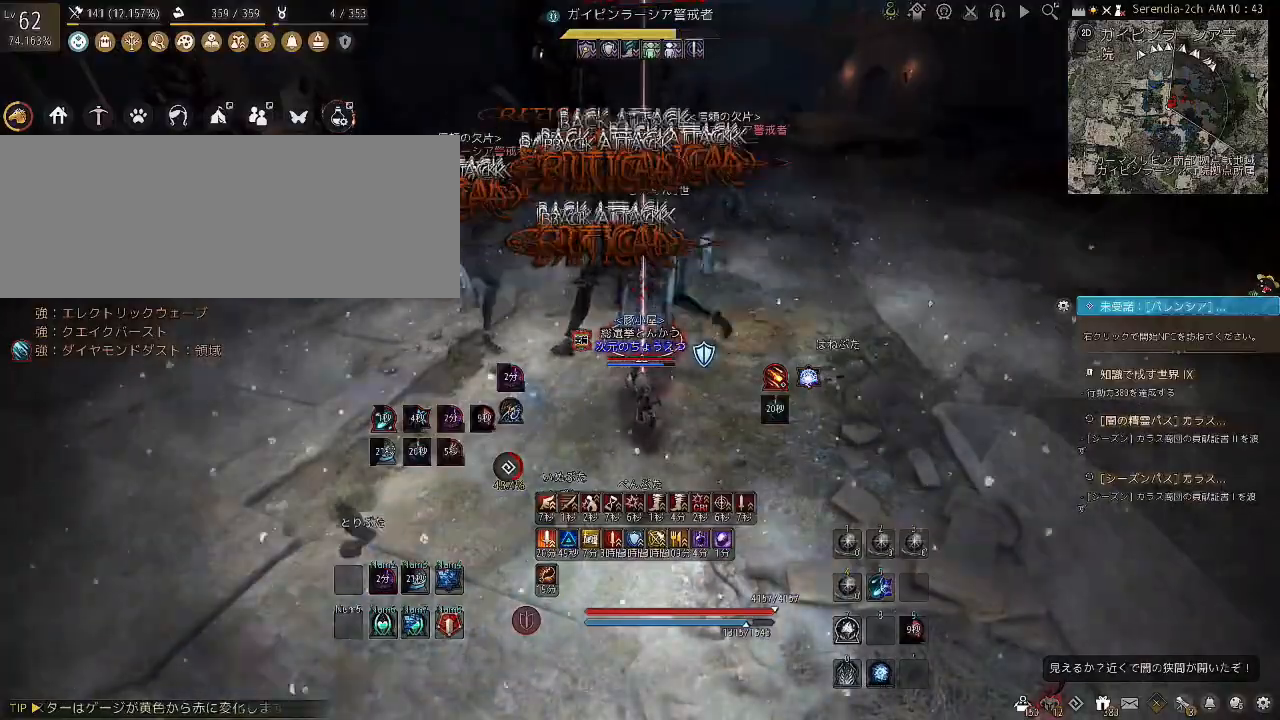
{"keys": [], "mouse": ["left"], "events": []}
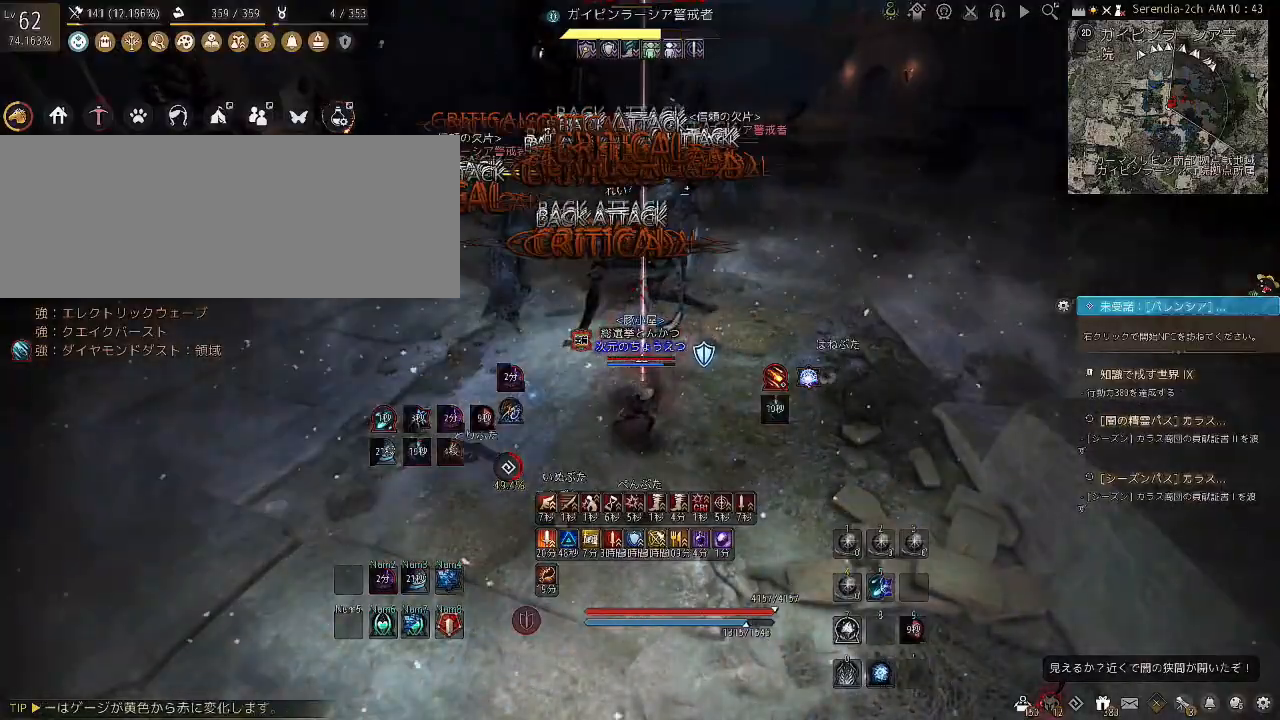
{"keys": ["s"], "mouse": ["right"], "events": [[66, "mouse_left", "up"], [167, "s", "down"], [233, "mouse_right", "down"]]}
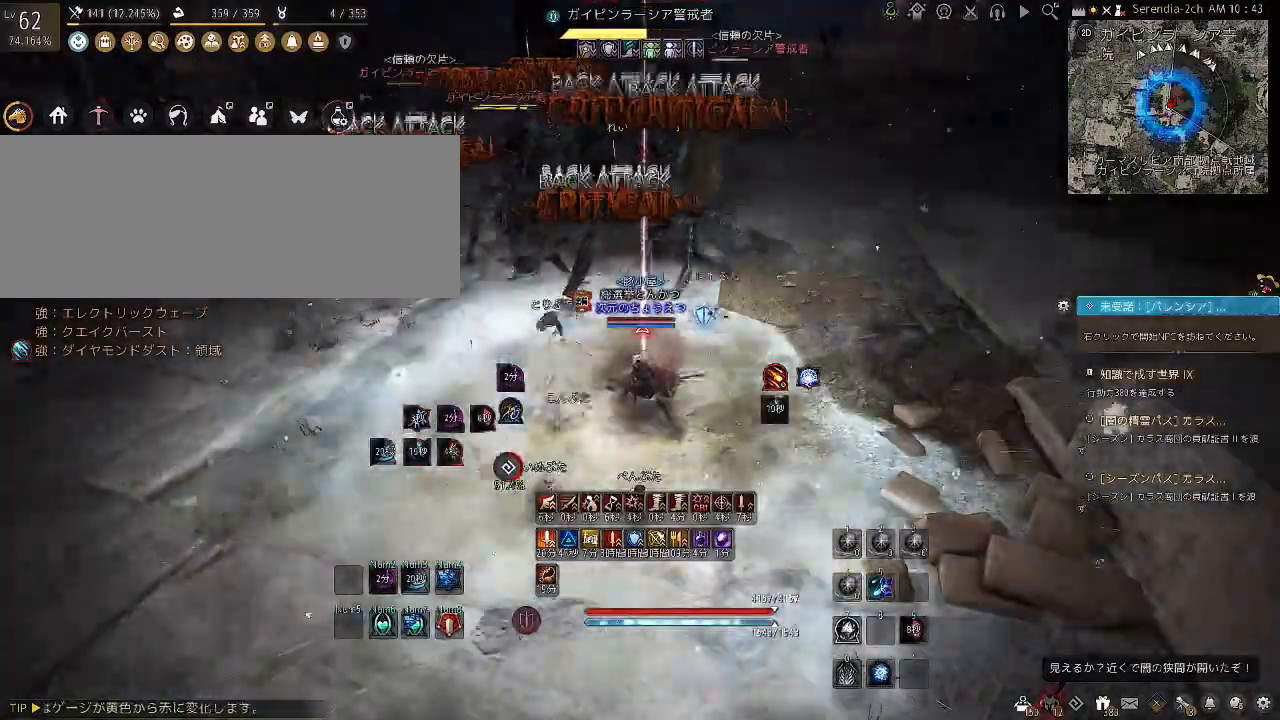
{"keys": ["s"], "mouse": ["right"], "events": []}
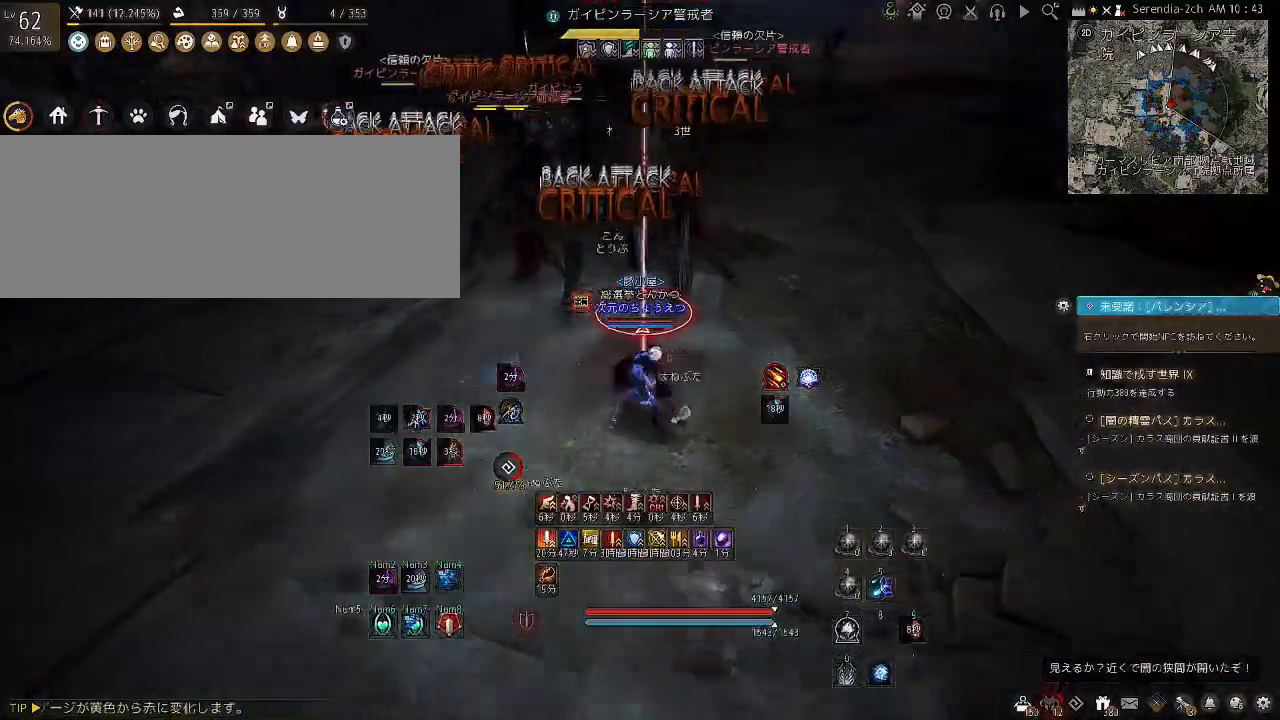
{"keys": ["f", "shift"], "mouse": [], "events": [[33, "mouse_right", "up"], [100, "s", "up"], [166, "shift", "down"], [267, "f", "down"]]}
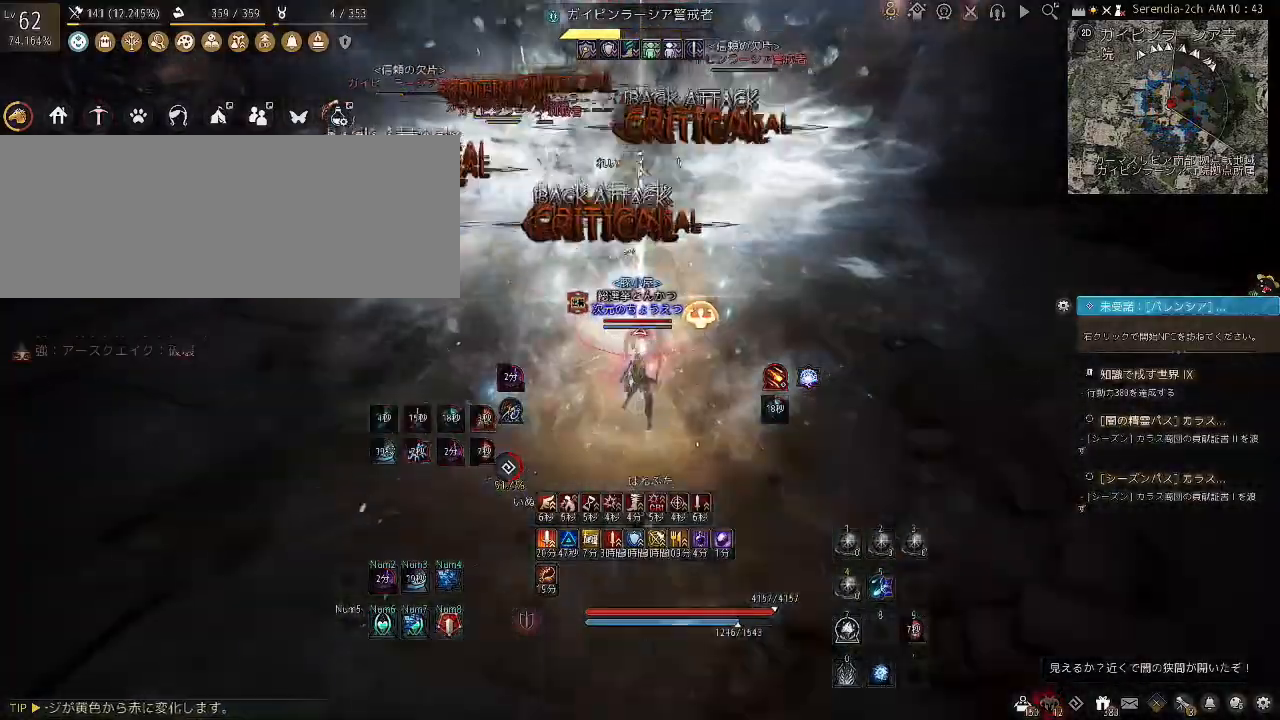
{"keys": ["f"], "mouse": [], "events": [[34, "shift", "up"]]}
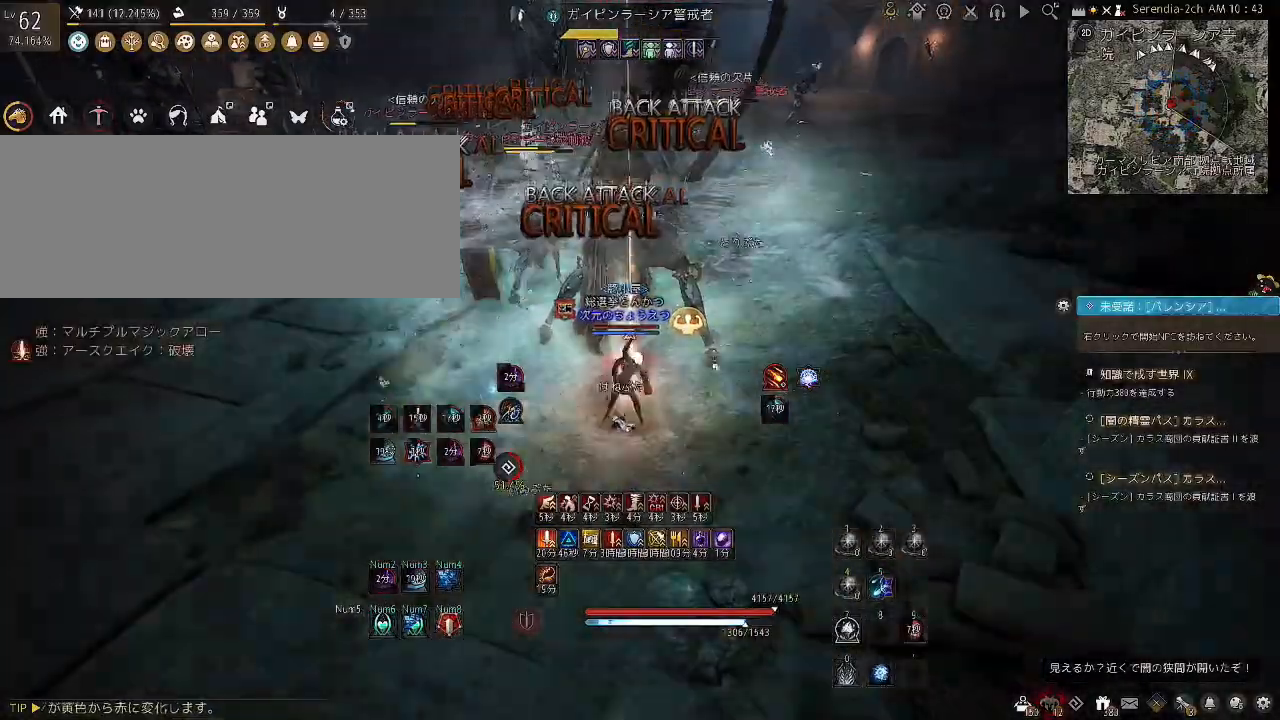
{"keys": ["f"], "mouse": [], "events": []}
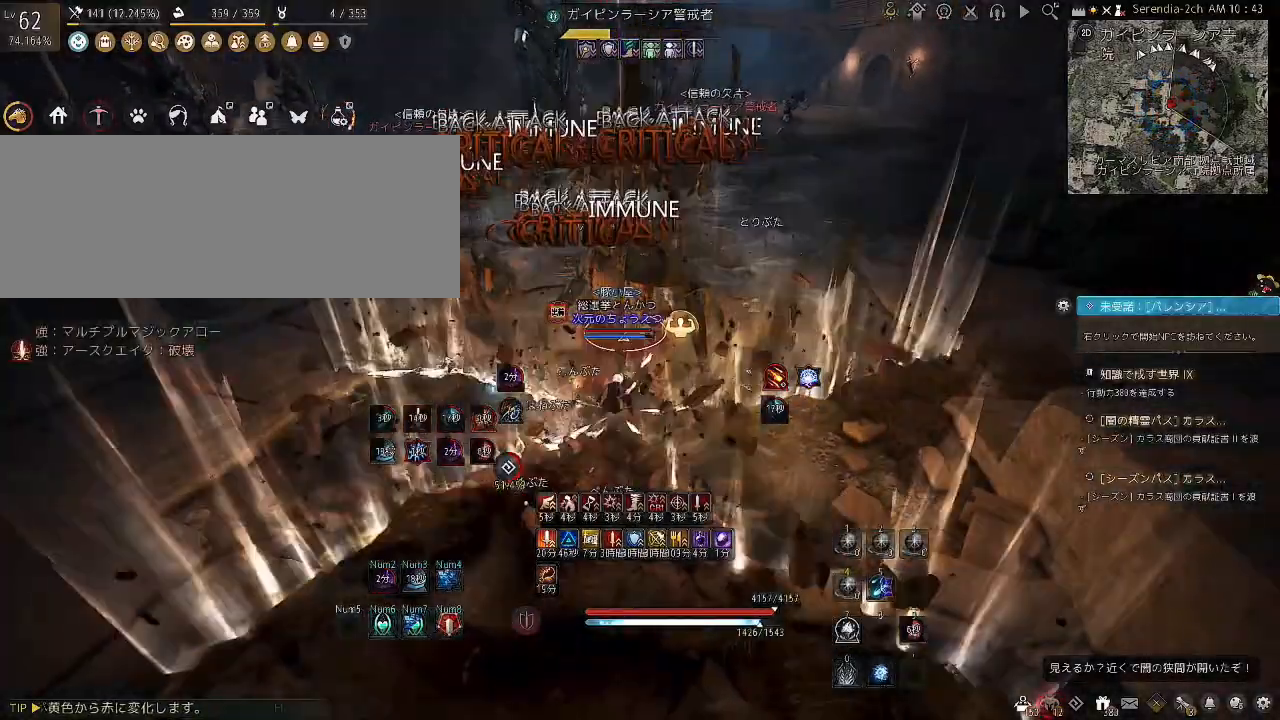
{"keys": ["f"], "mouse": [], "events": []}
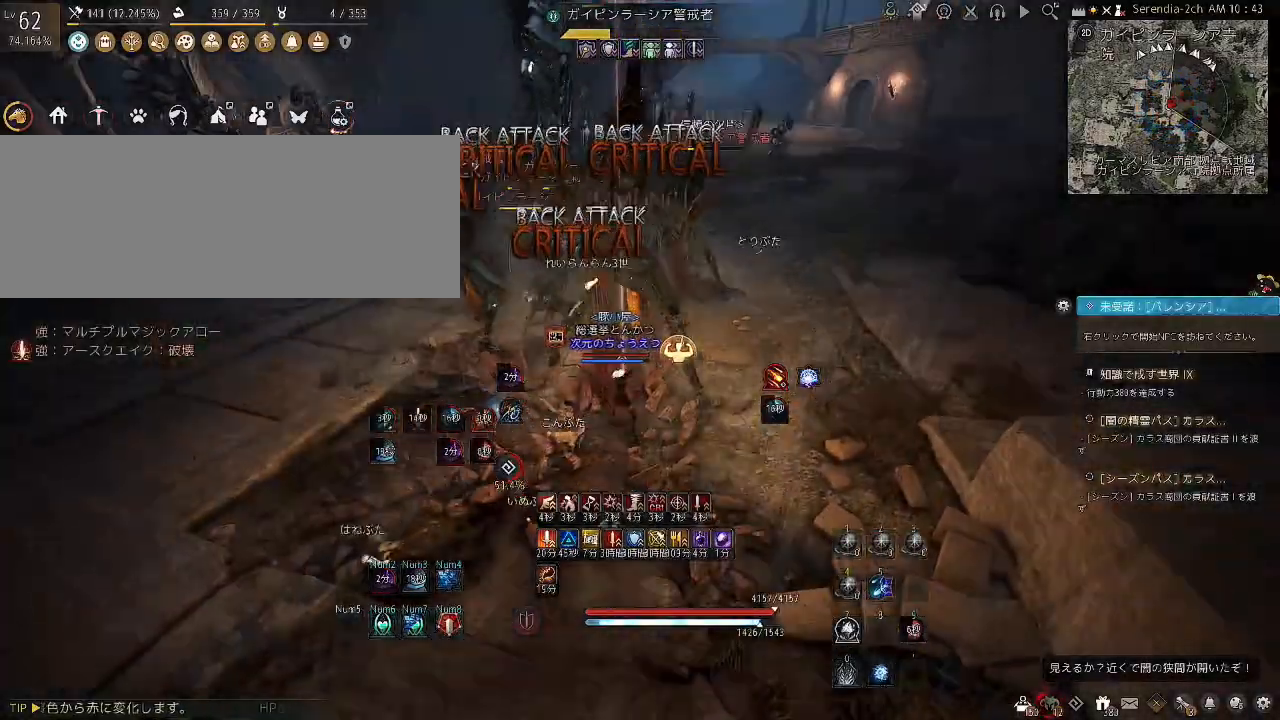
{"keys": ["f"], "mouse": [], "events": []}
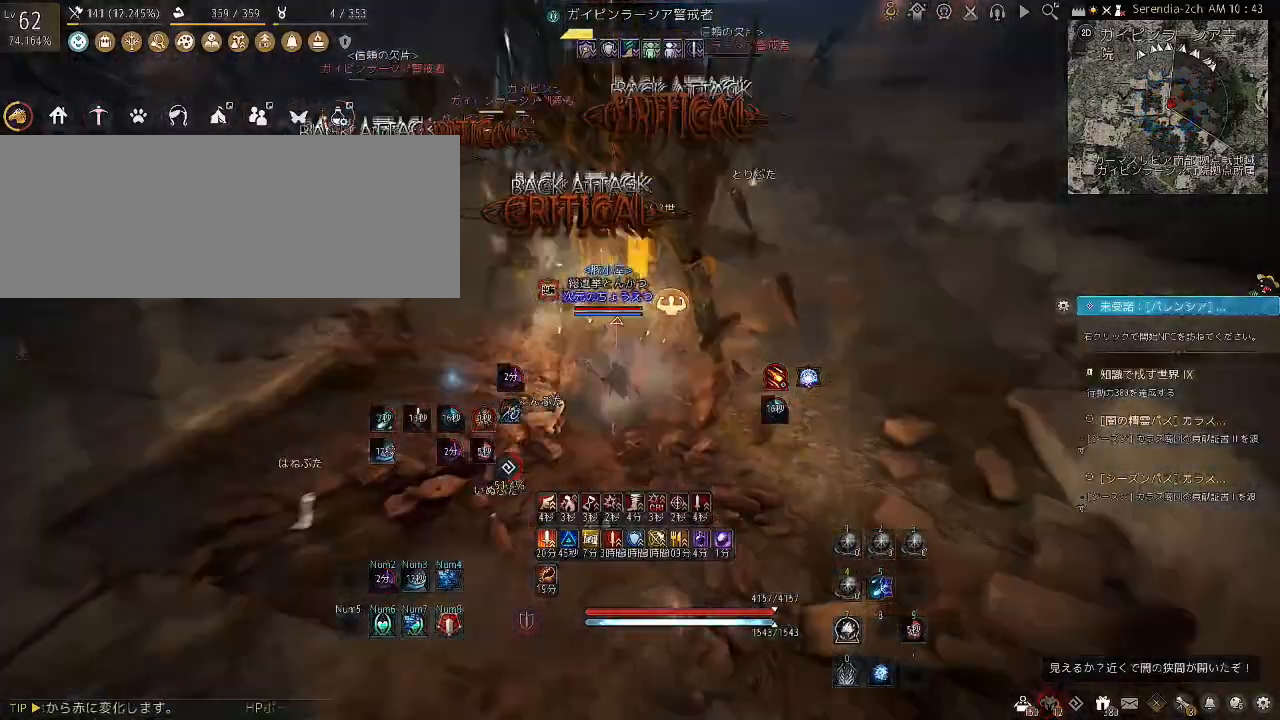
{"keys": ["f"], "mouse": [], "events": []}
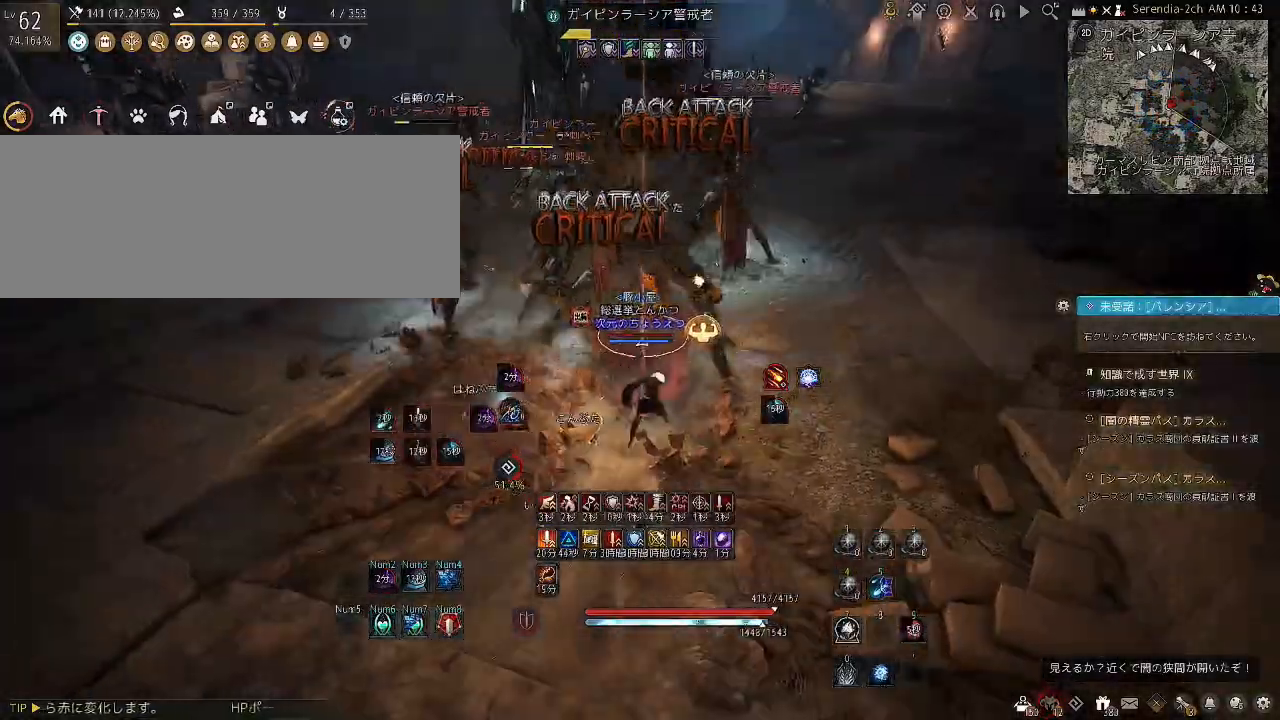
{"keys": ["f"], "mouse": [], "events": []}
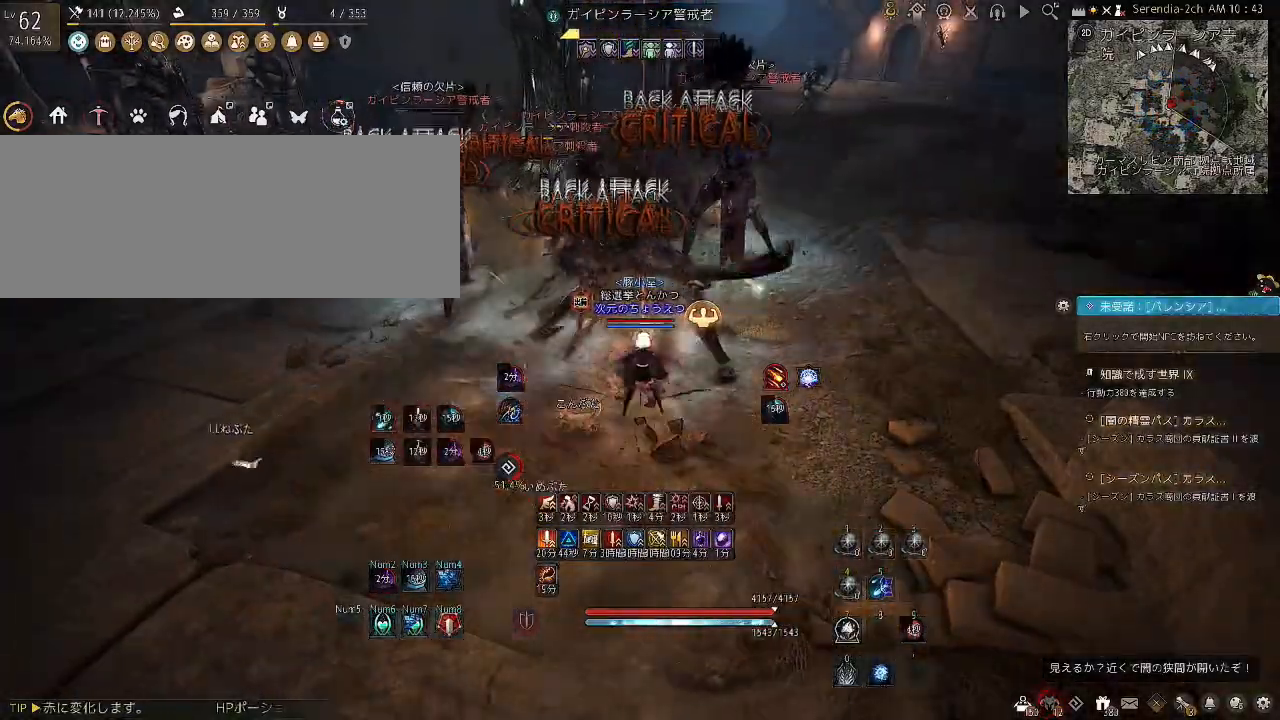
{"keys": [], "mouse": [], "events": [[367, "f", "up"]]}
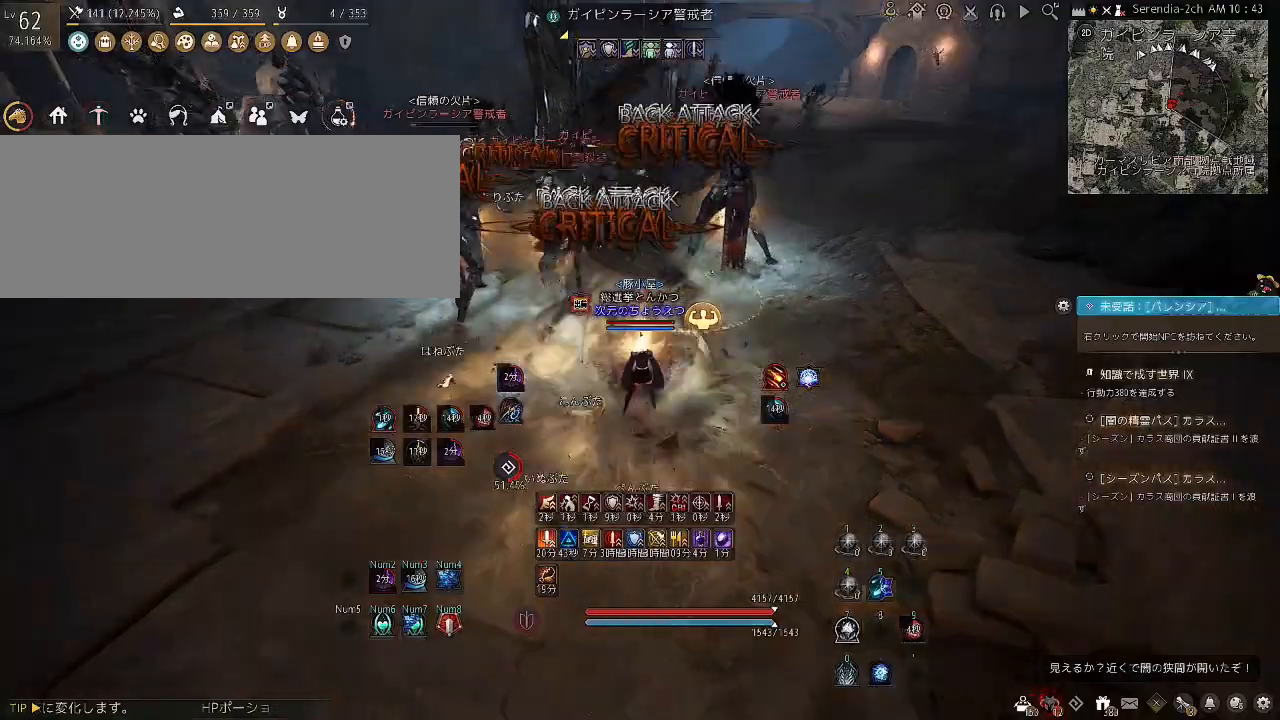
{"keys": [], "mouse": [], "events": []}